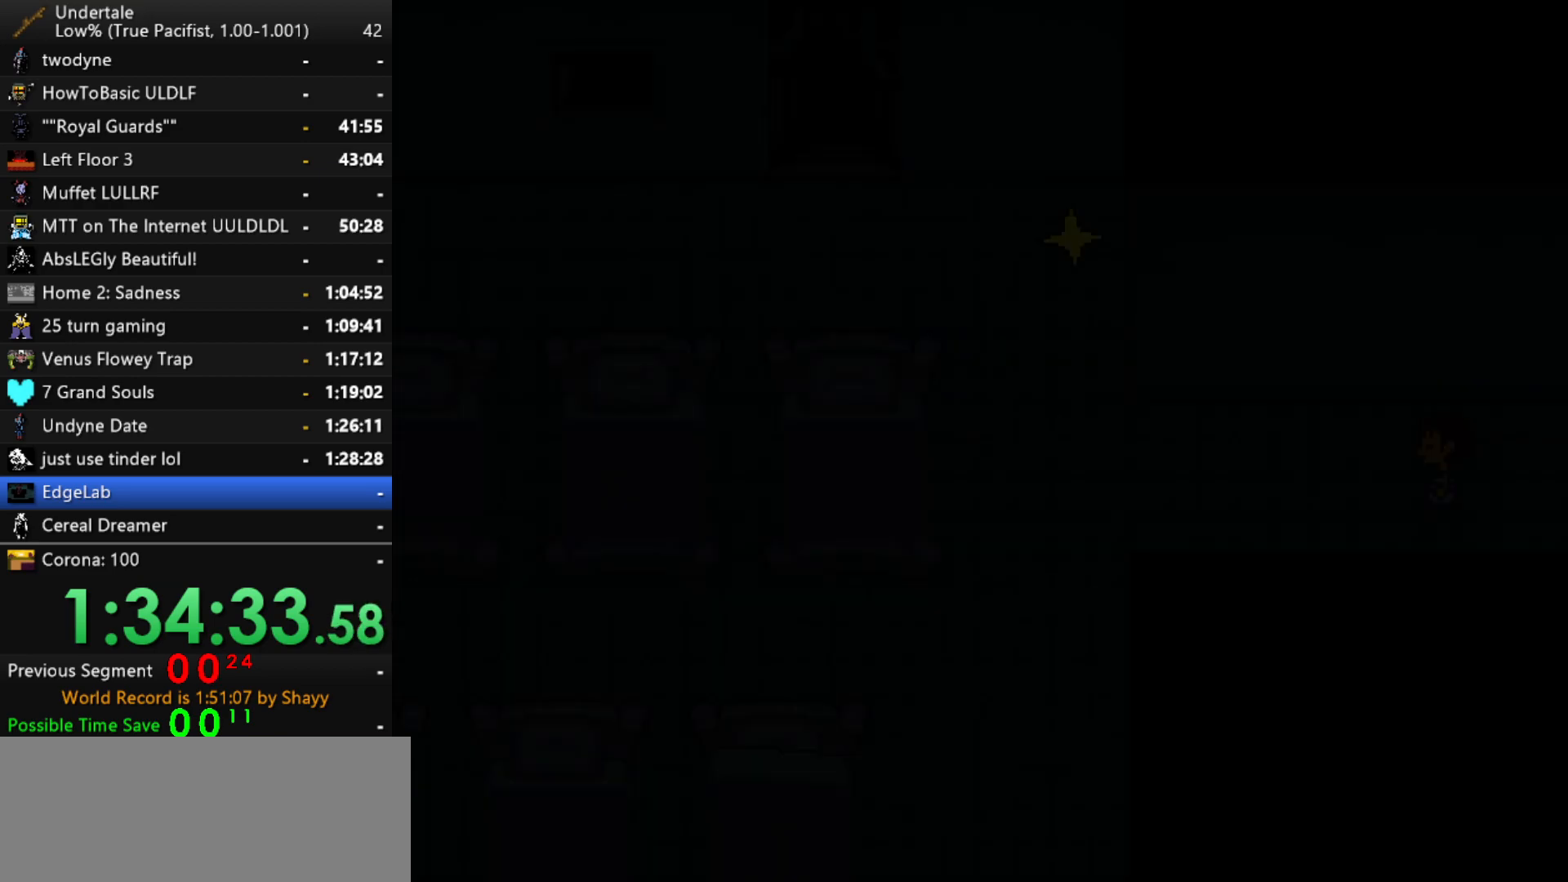
Gameplay with keyboard; each line is a JSON object with the keys held at the frame after it. "events" lists presses ("down") and releases ("up") of "c", "ctrl", "down", "left", "return", "right", "shift", "up", "x" and "z" between this image and that frame as [ms after this image, input, new state], when the widget could be followed in between. No other keys are recorded. Mouse input is not recorded.
{"keys": ["left", "up"], "events": [[317, "up", "down"]]}
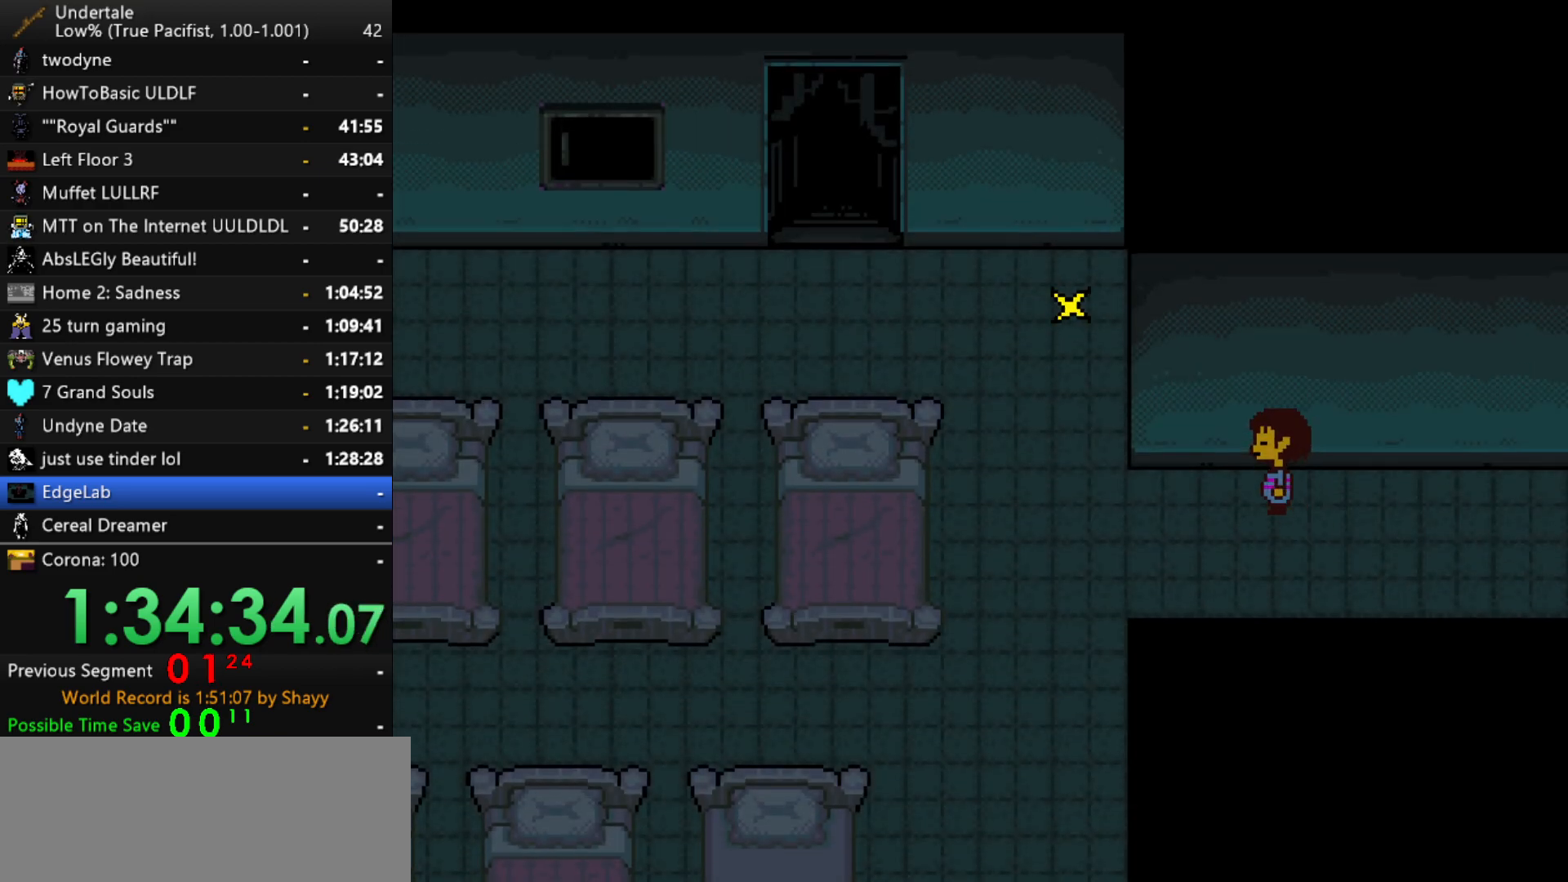
{"keys": ["left", "up"], "events": []}
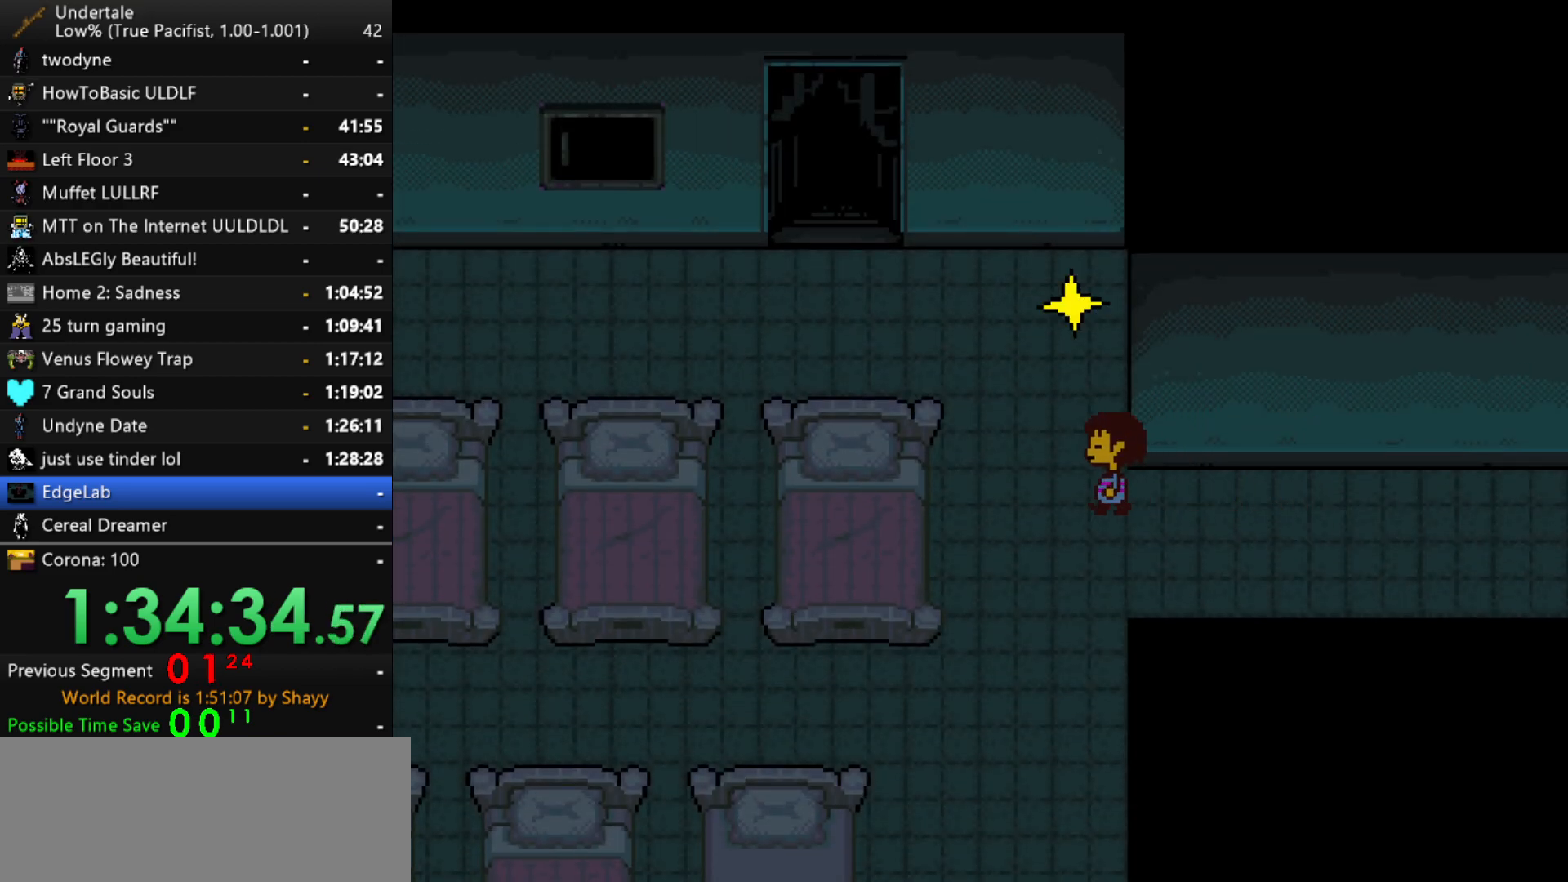
{"keys": ["up"], "events": [[200, "left", "up"], [434, "z", "down"], [484, "z", "up"]]}
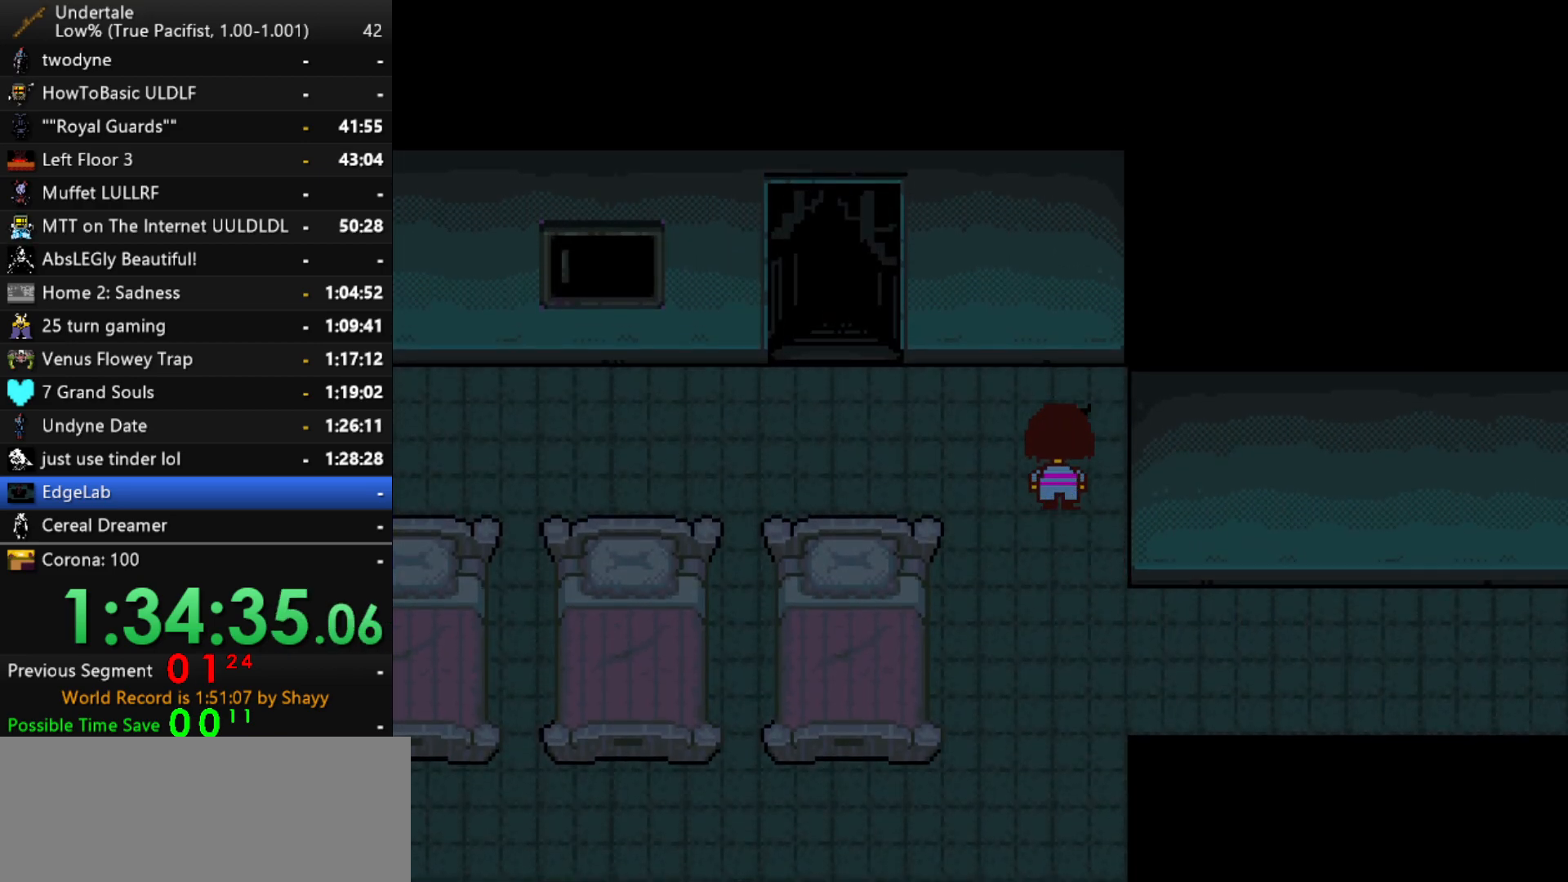
{"keys": ["down", "right"], "events": [[34, "up", "up"], [34, "z", "down"], [134, "down", "down"], [134, "z", "up"], [167, "z", "down"], [217, "z", "up"], [500, "right", "down"]]}
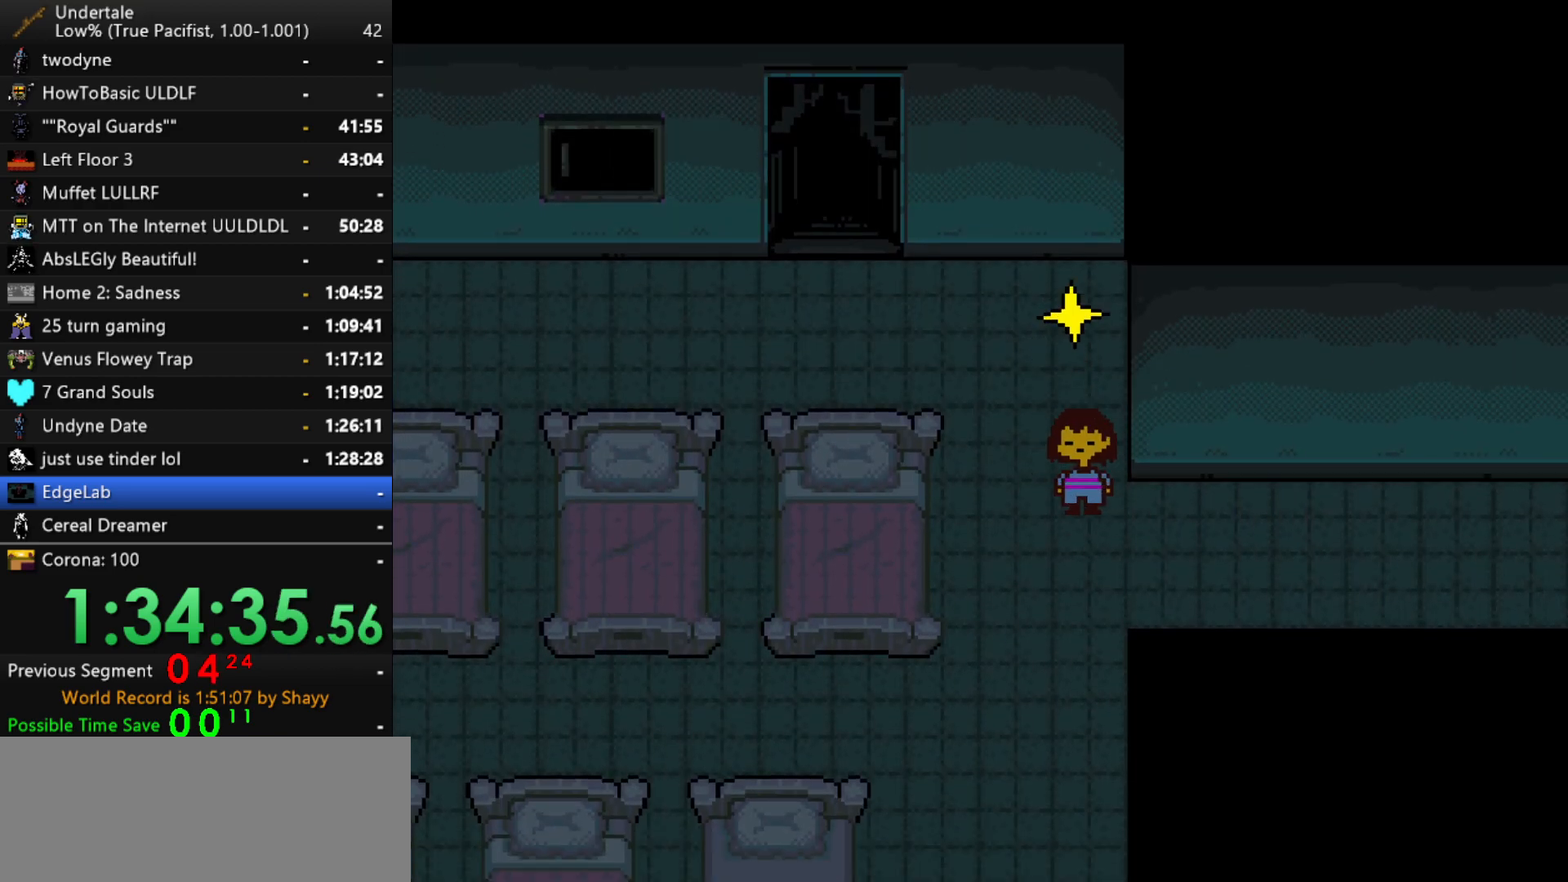
{"keys": ["right"], "events": [[334, "down", "up"]]}
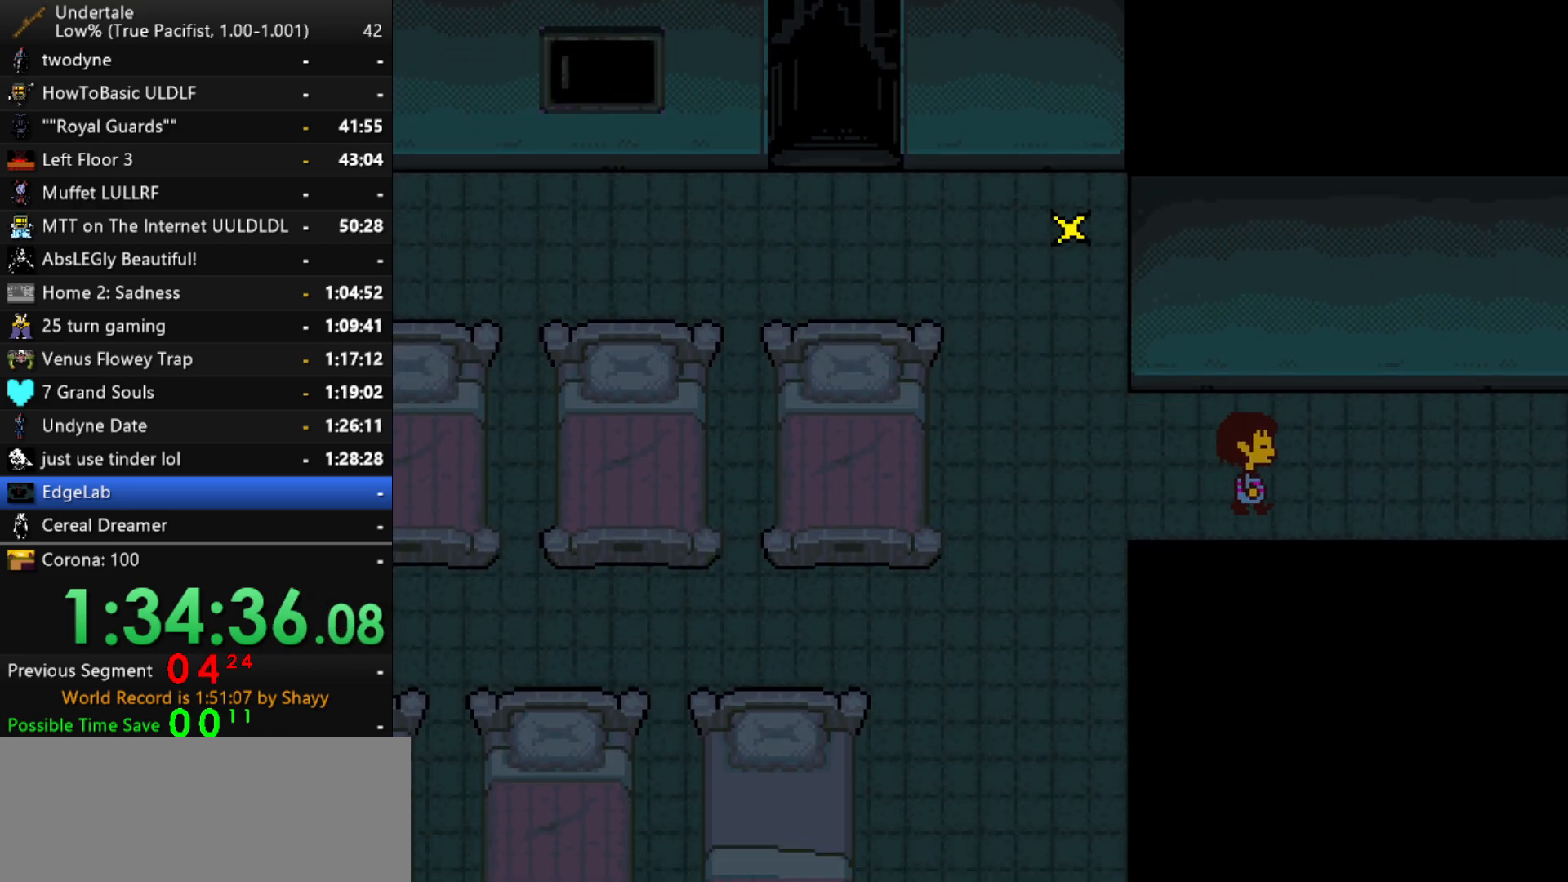
{"keys": ["right"], "events": []}
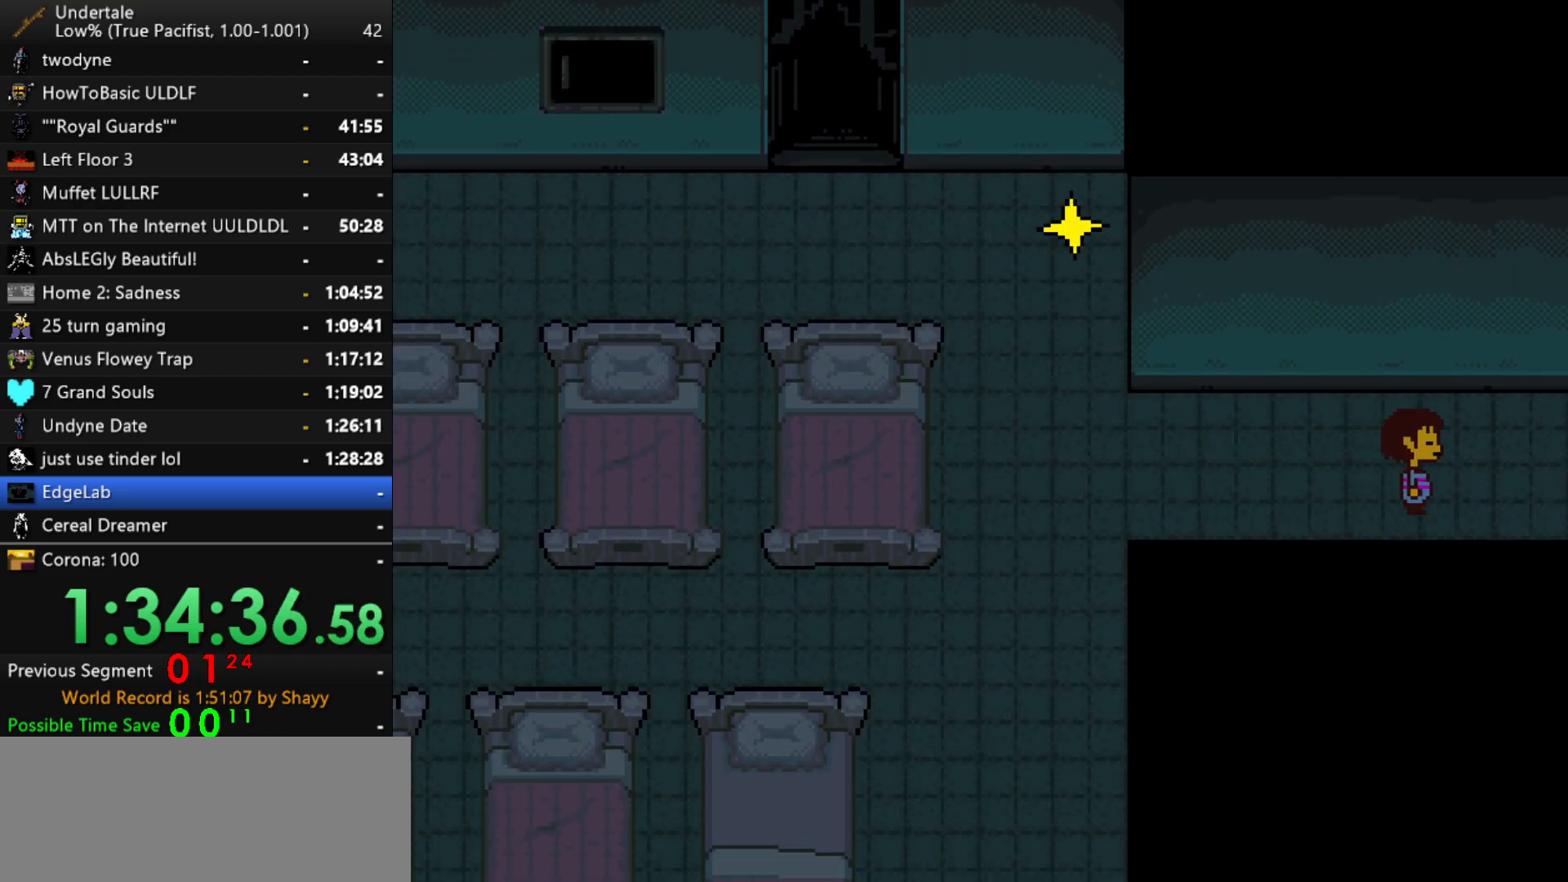
{"keys": ["right"], "events": []}
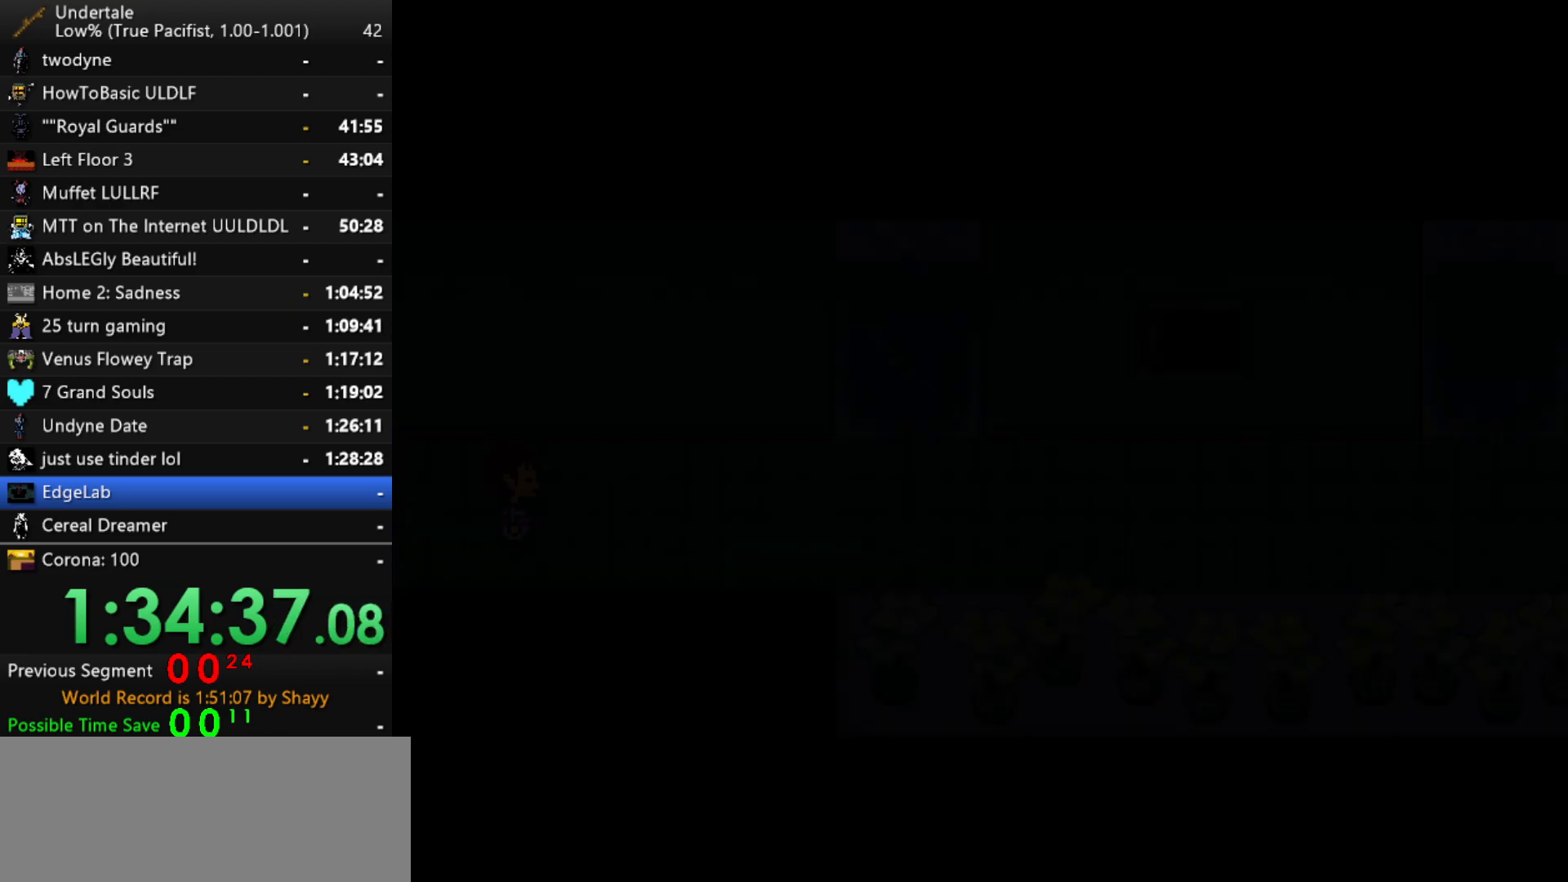
{"keys": ["right"], "events": []}
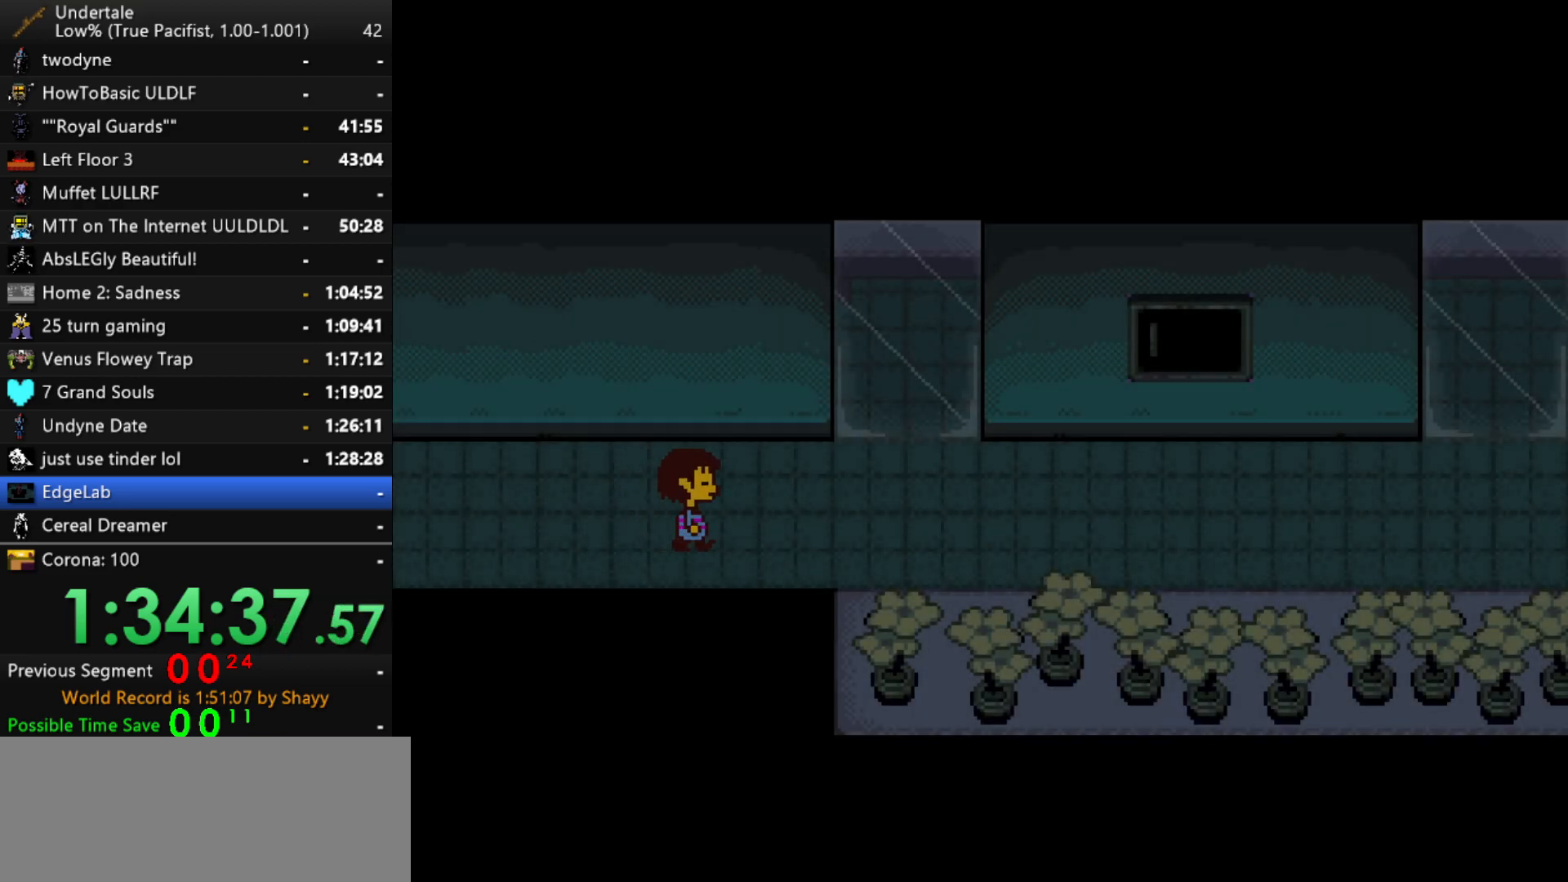
{"keys": ["right"], "events": []}
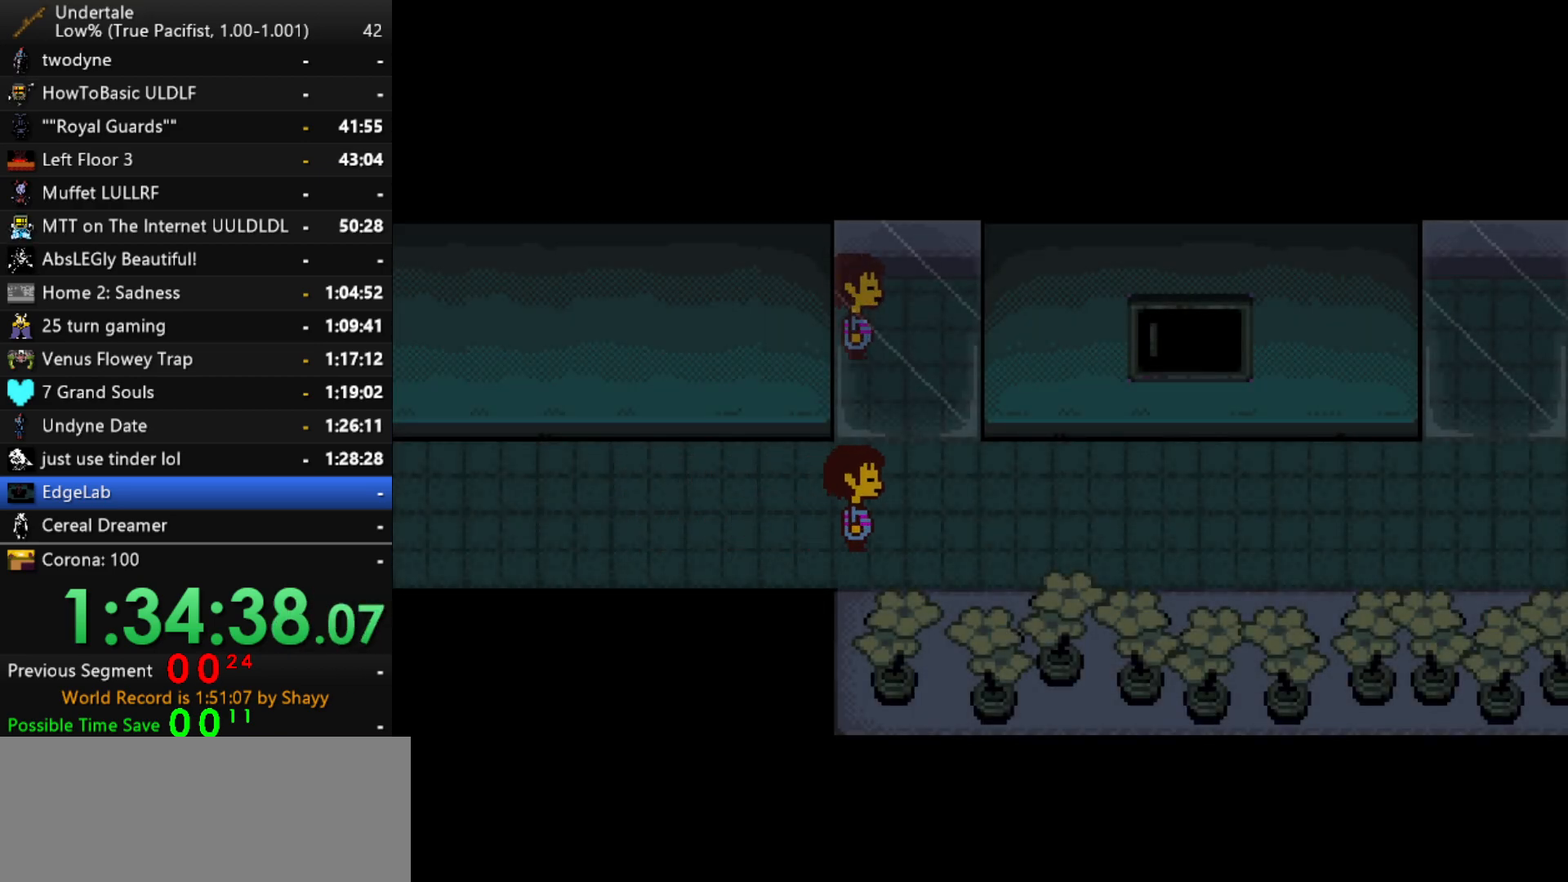
{"keys": ["right"], "events": []}
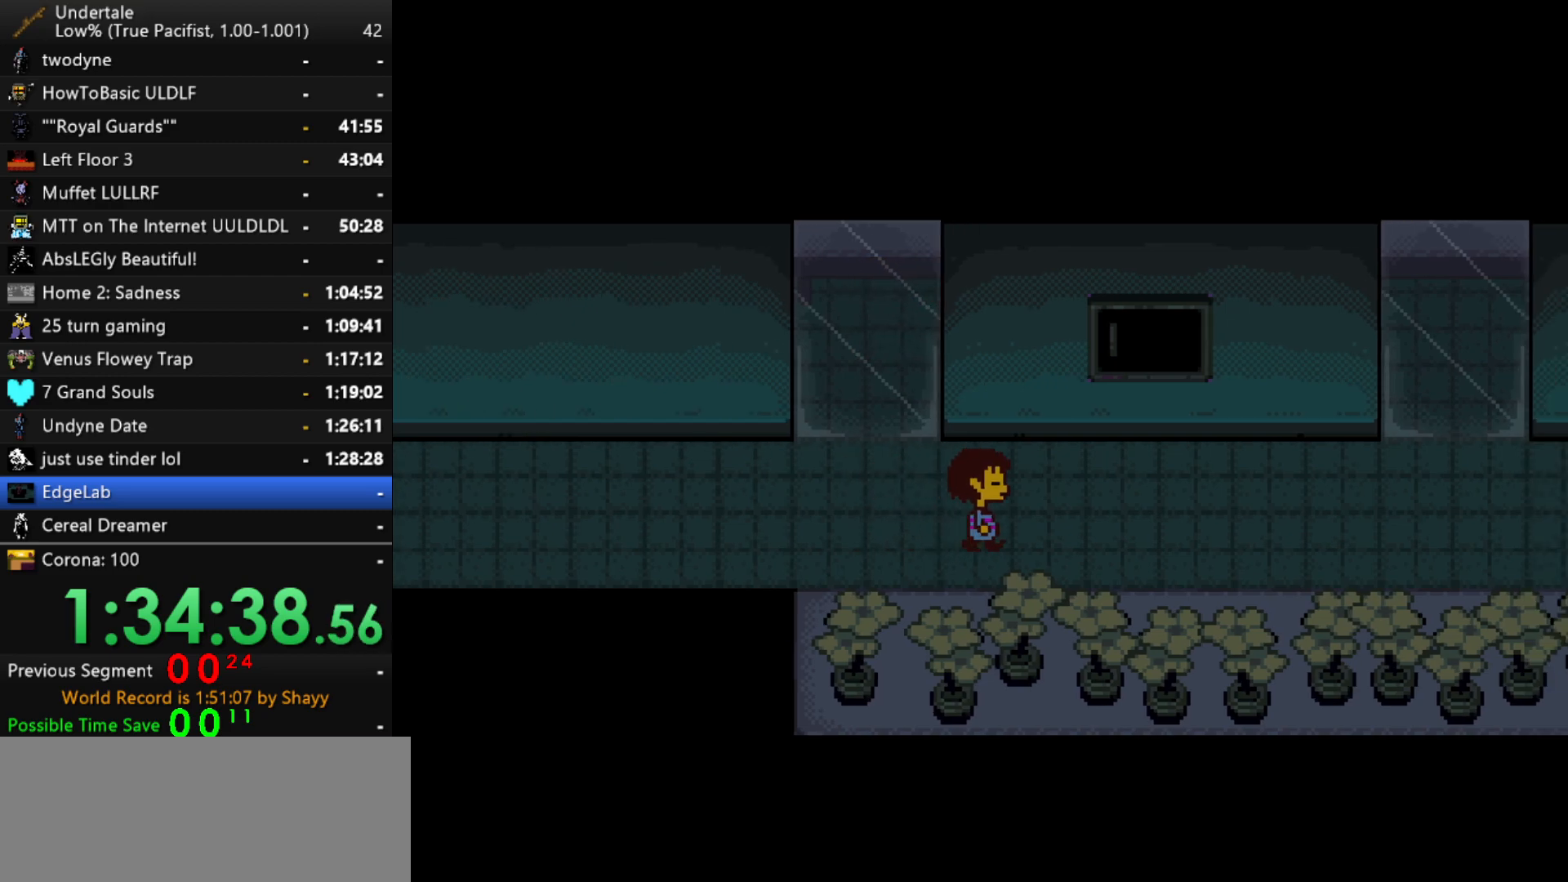
{"keys": ["right"], "events": []}
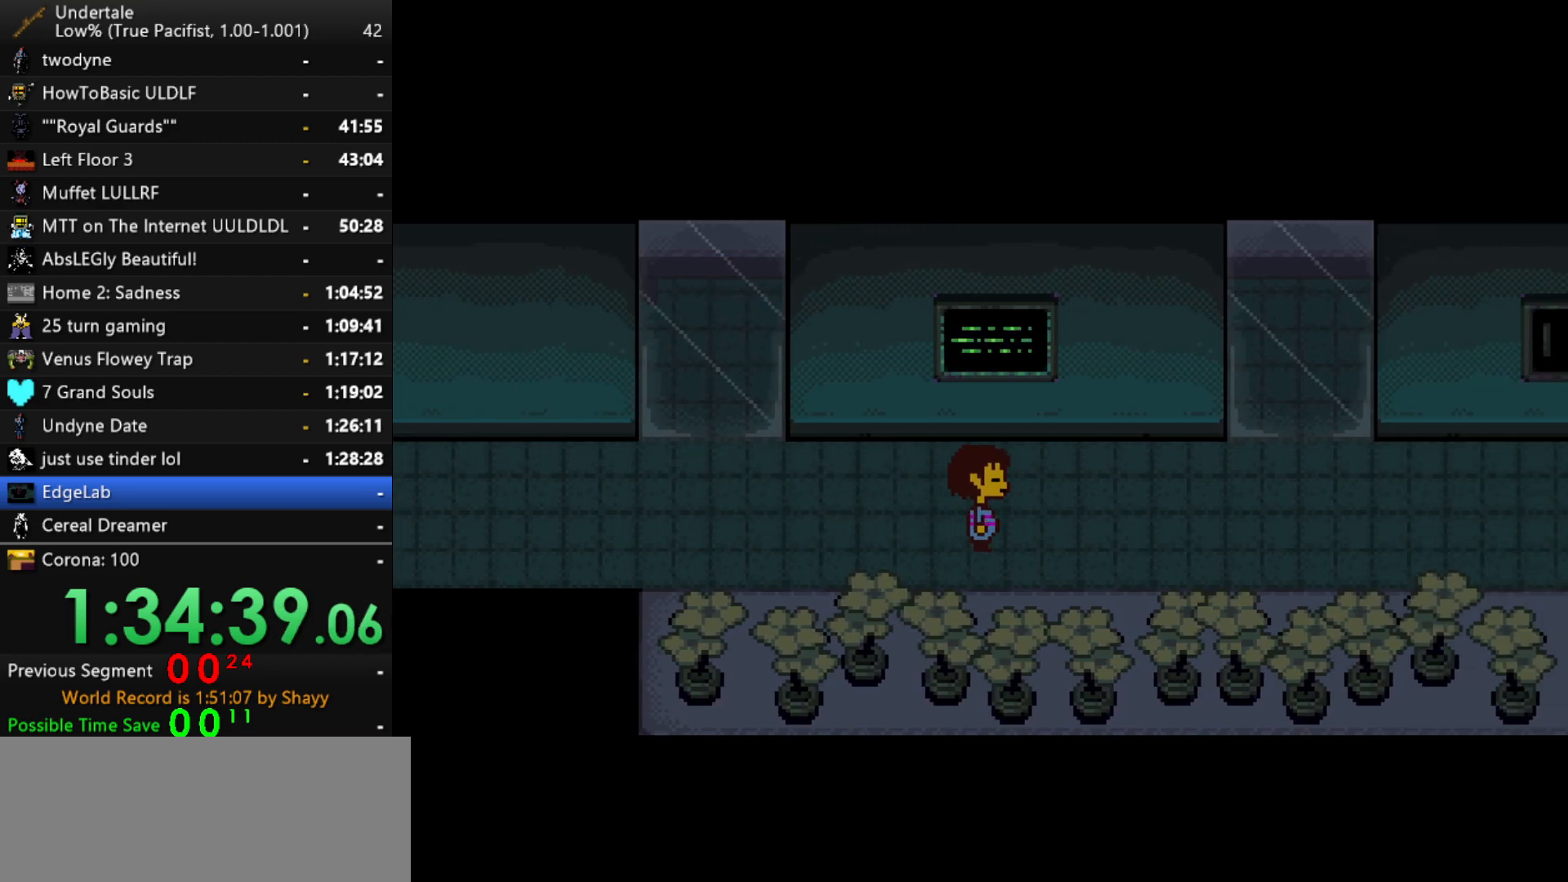
{"keys": ["right"], "events": []}
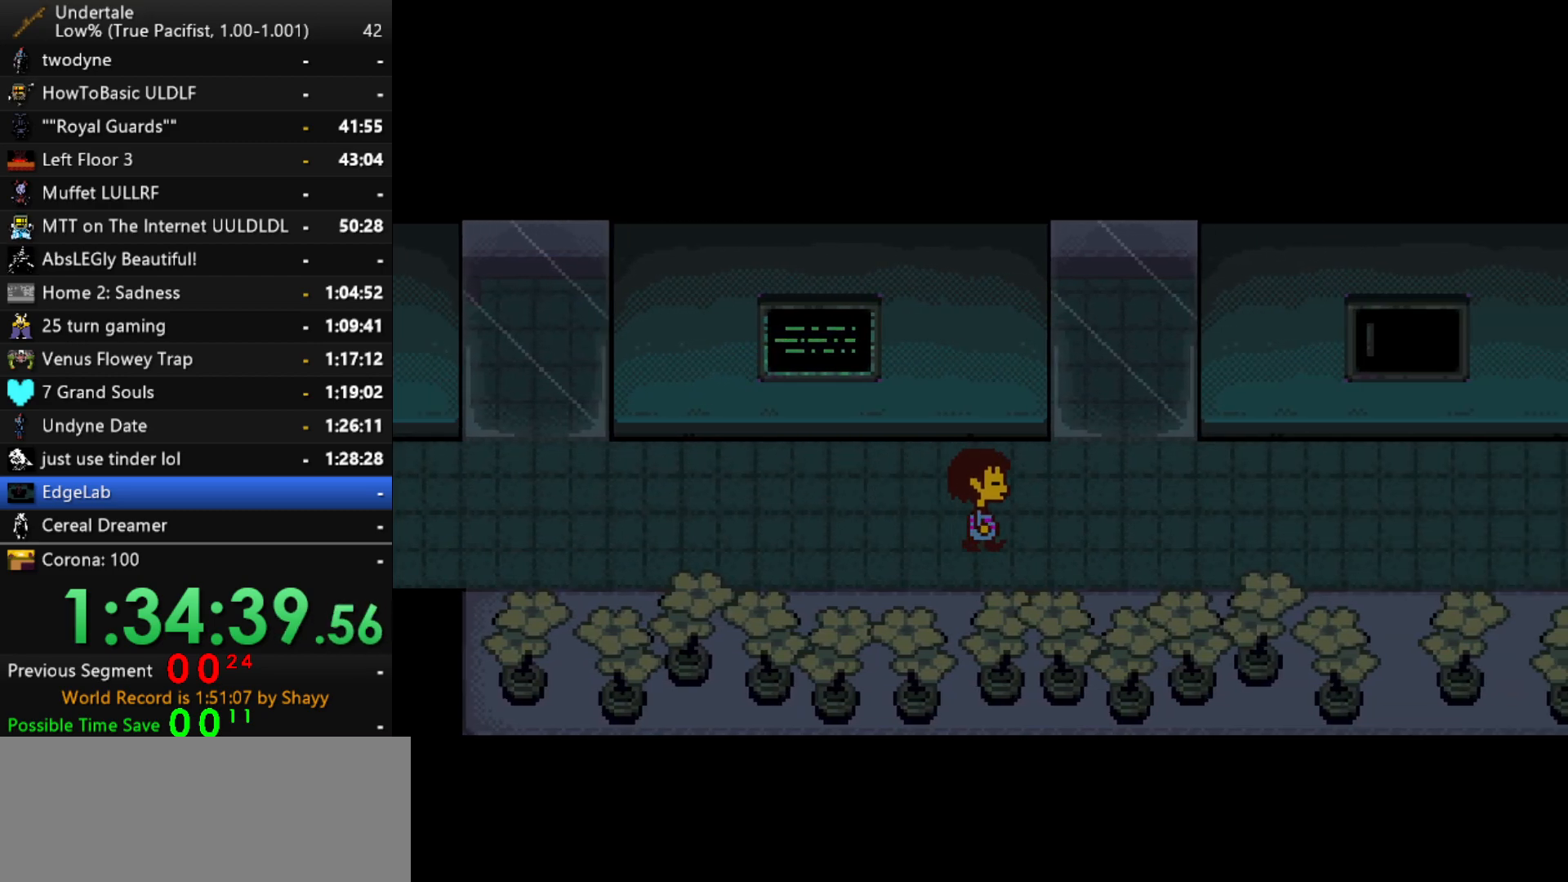
{"keys": ["right"], "events": []}
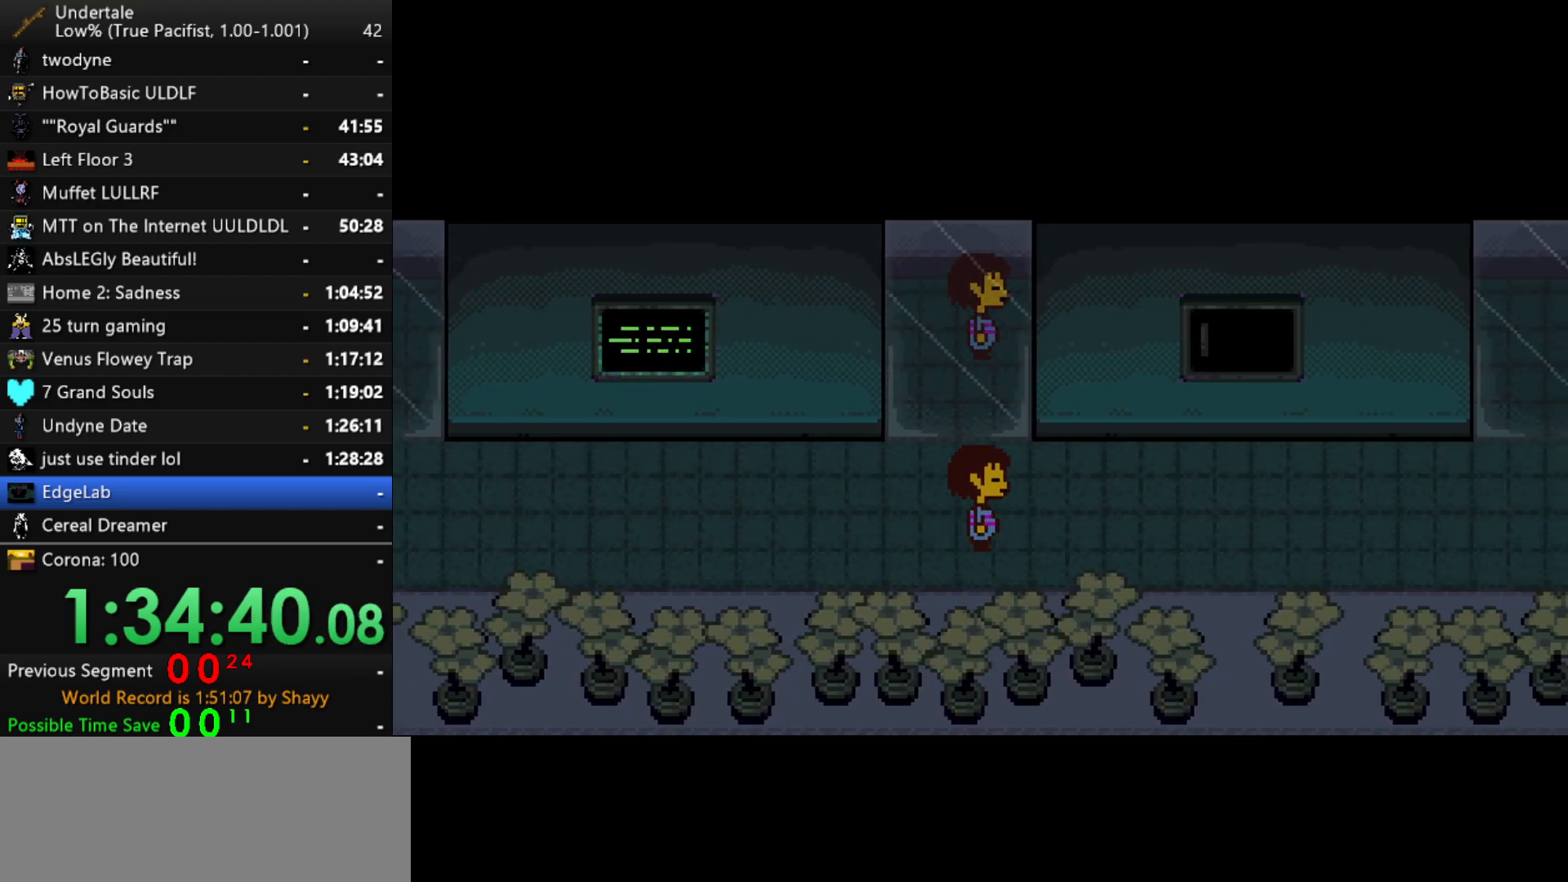
{"keys": ["right"], "events": []}
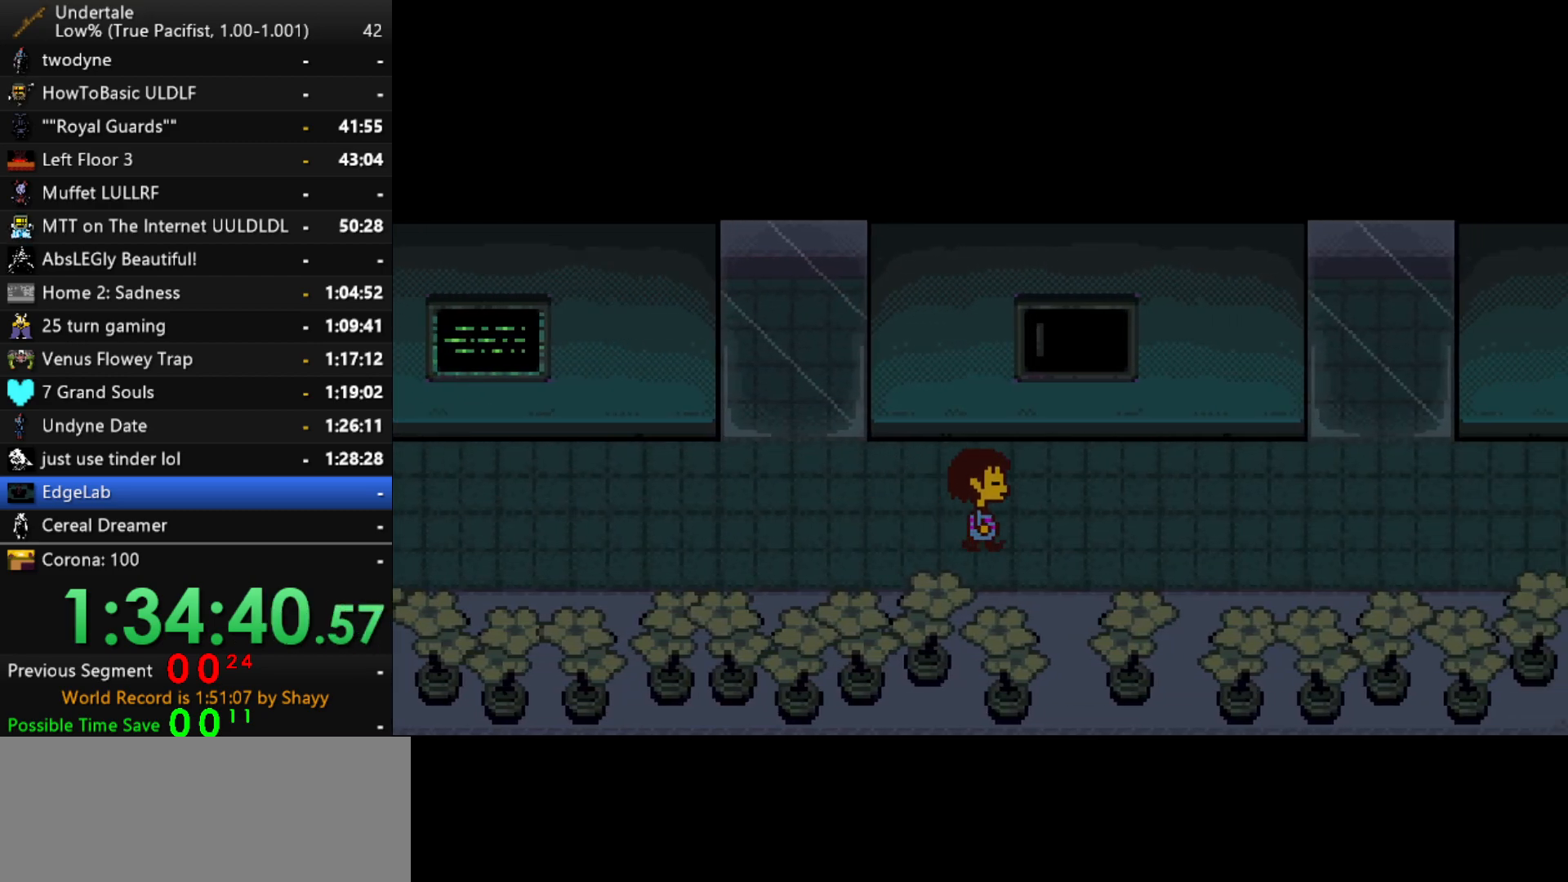
{"keys": ["right"], "events": []}
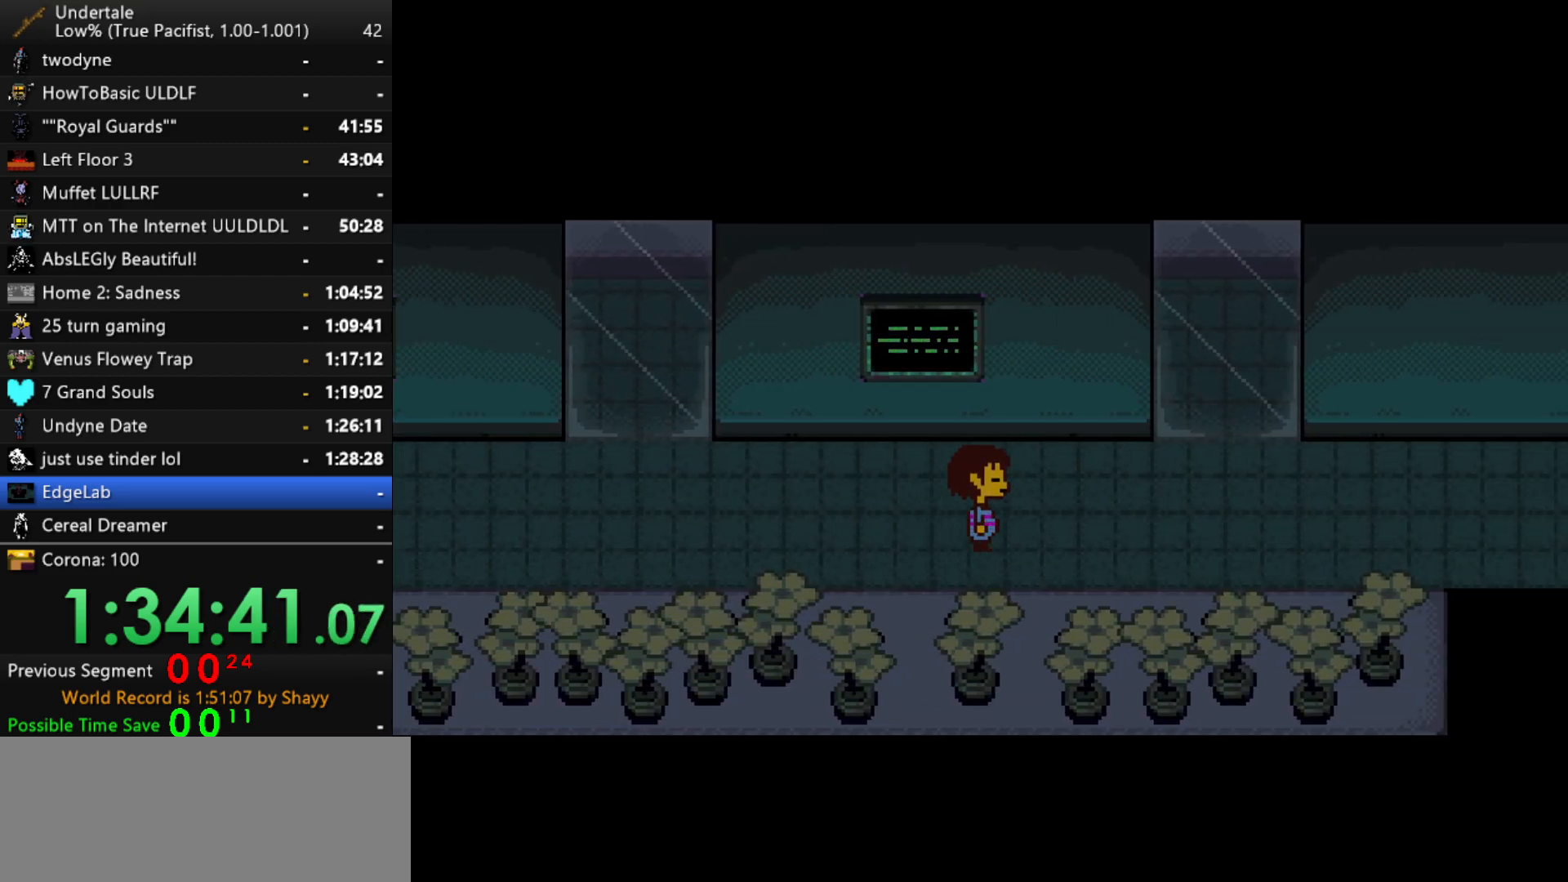
{"keys": ["right"], "events": []}
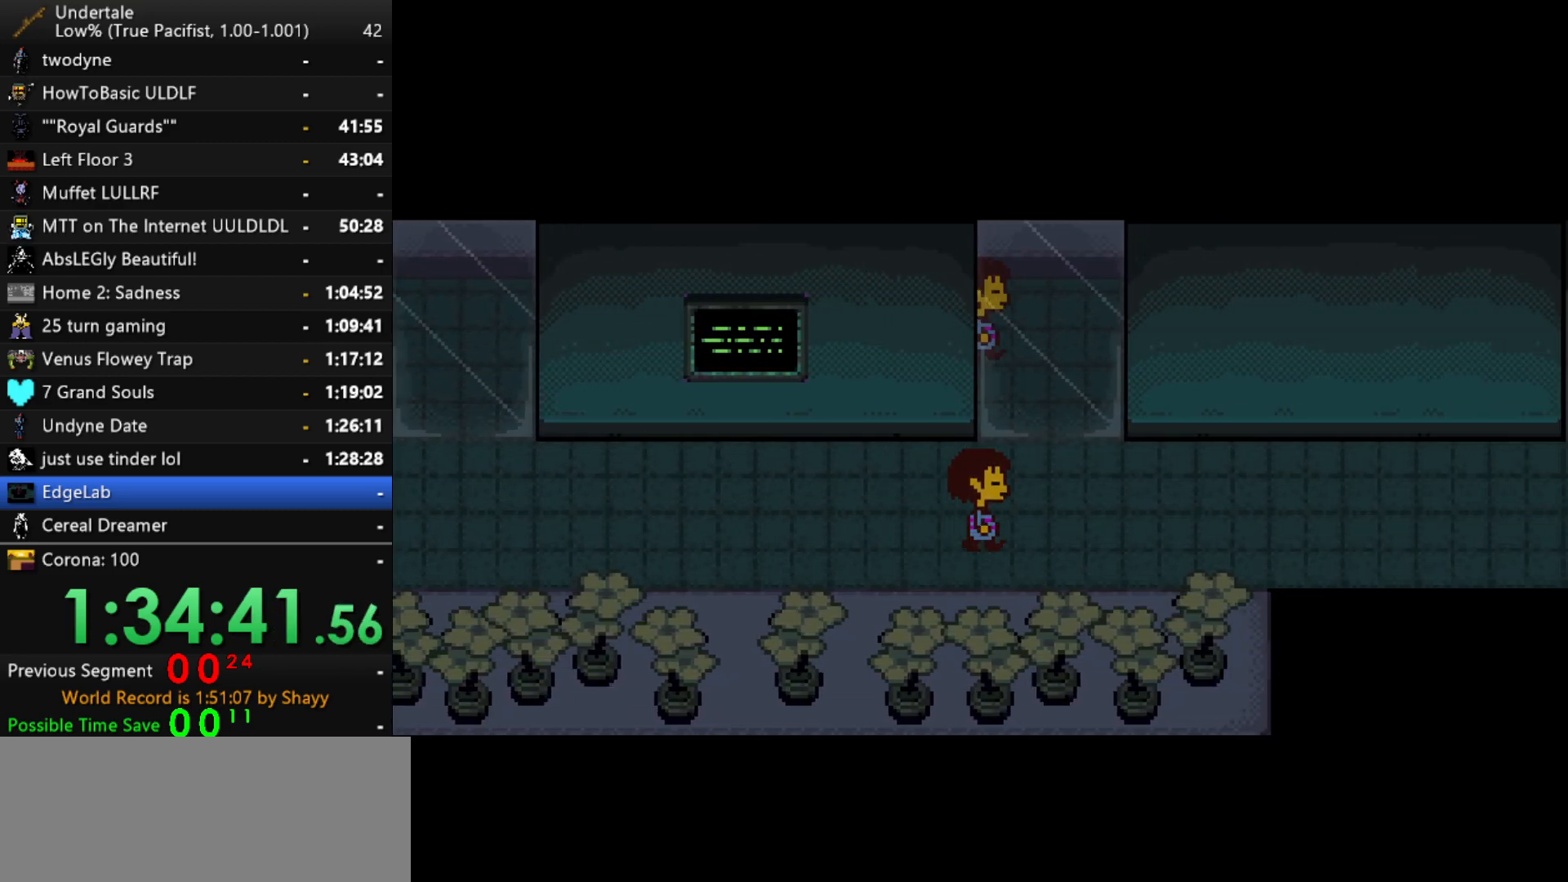
{"keys": ["right"], "events": []}
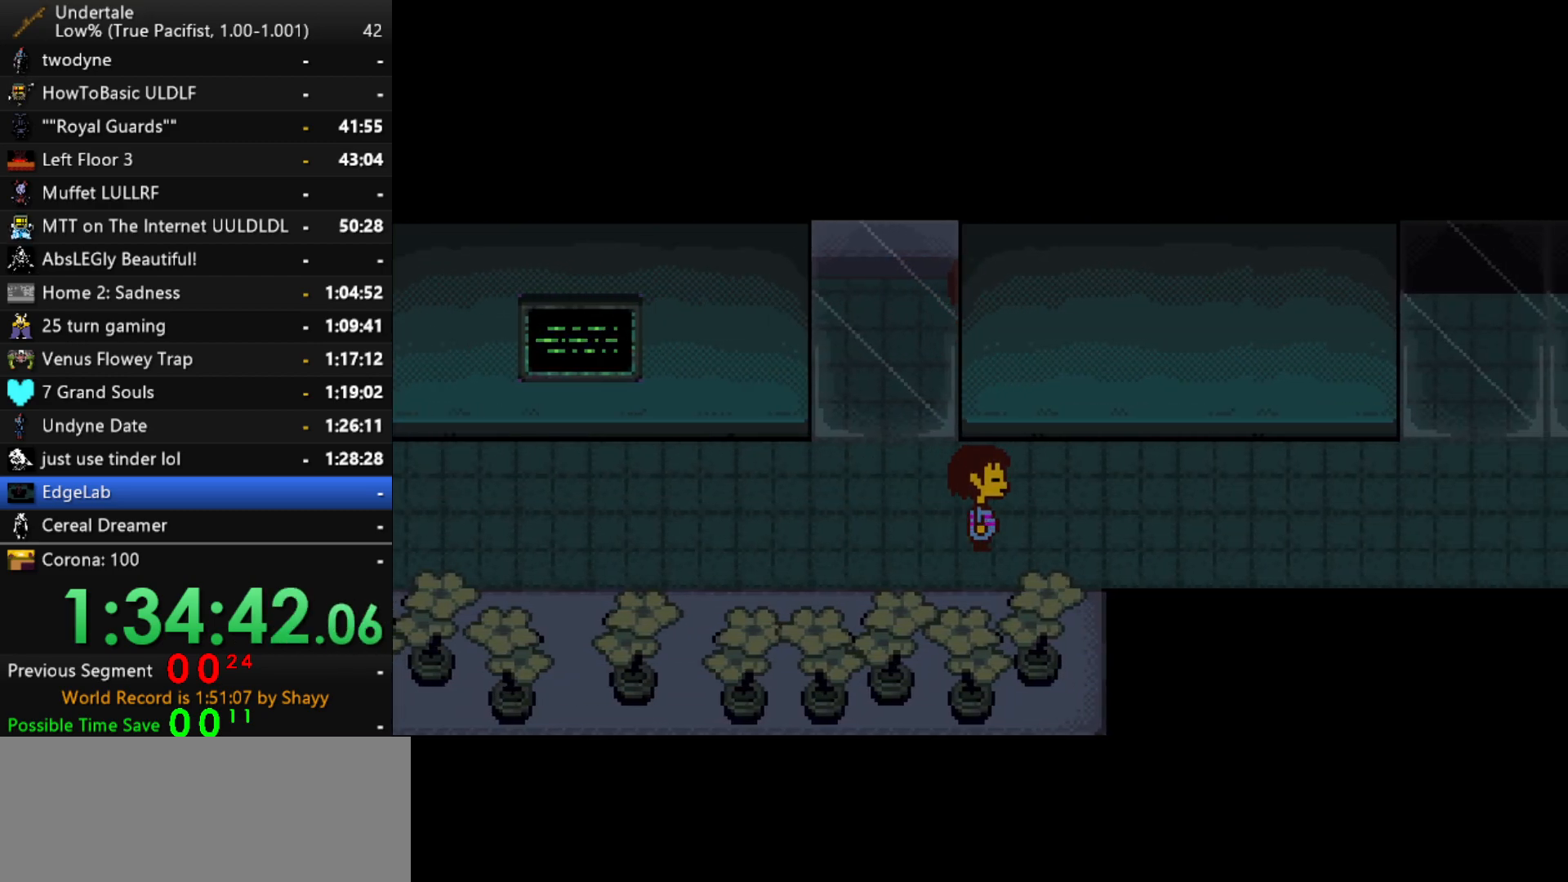
{"keys": ["right"], "events": []}
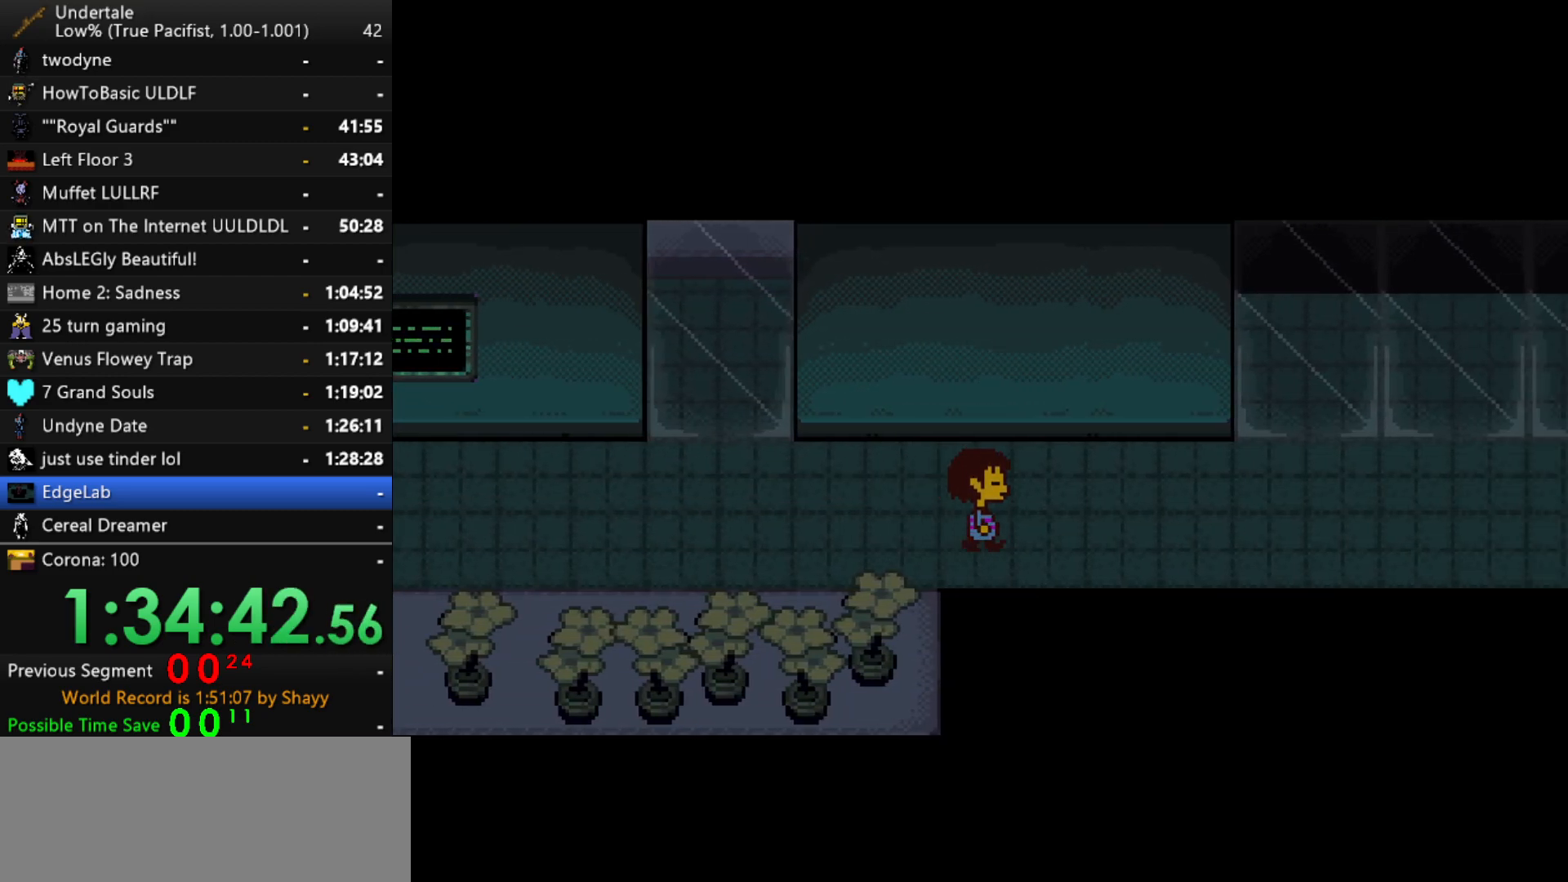
{"keys": ["right"], "events": []}
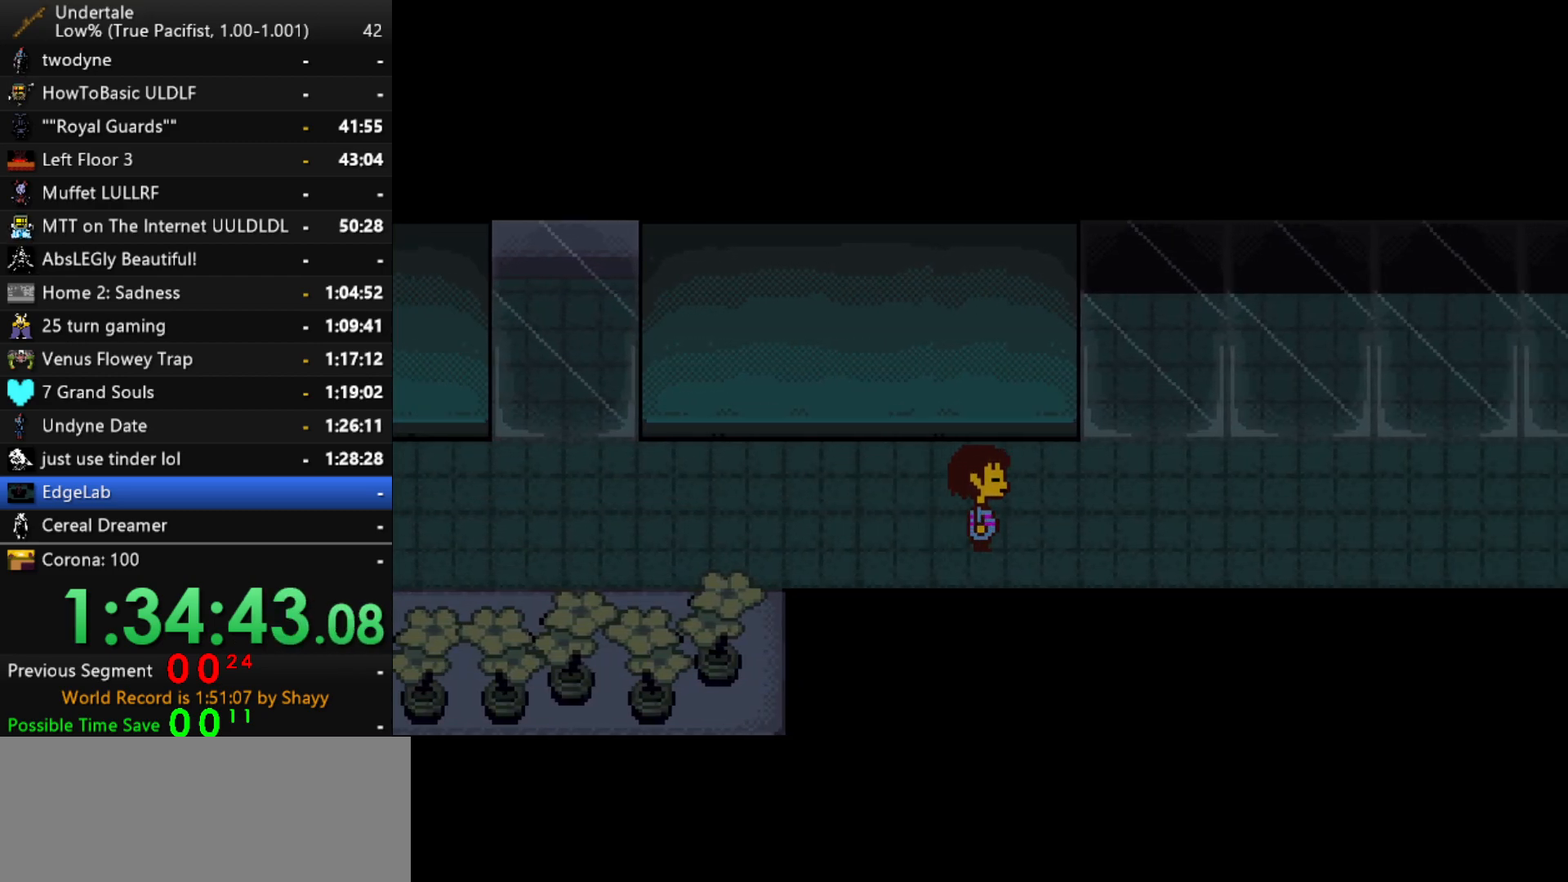
{"keys": ["right"], "events": []}
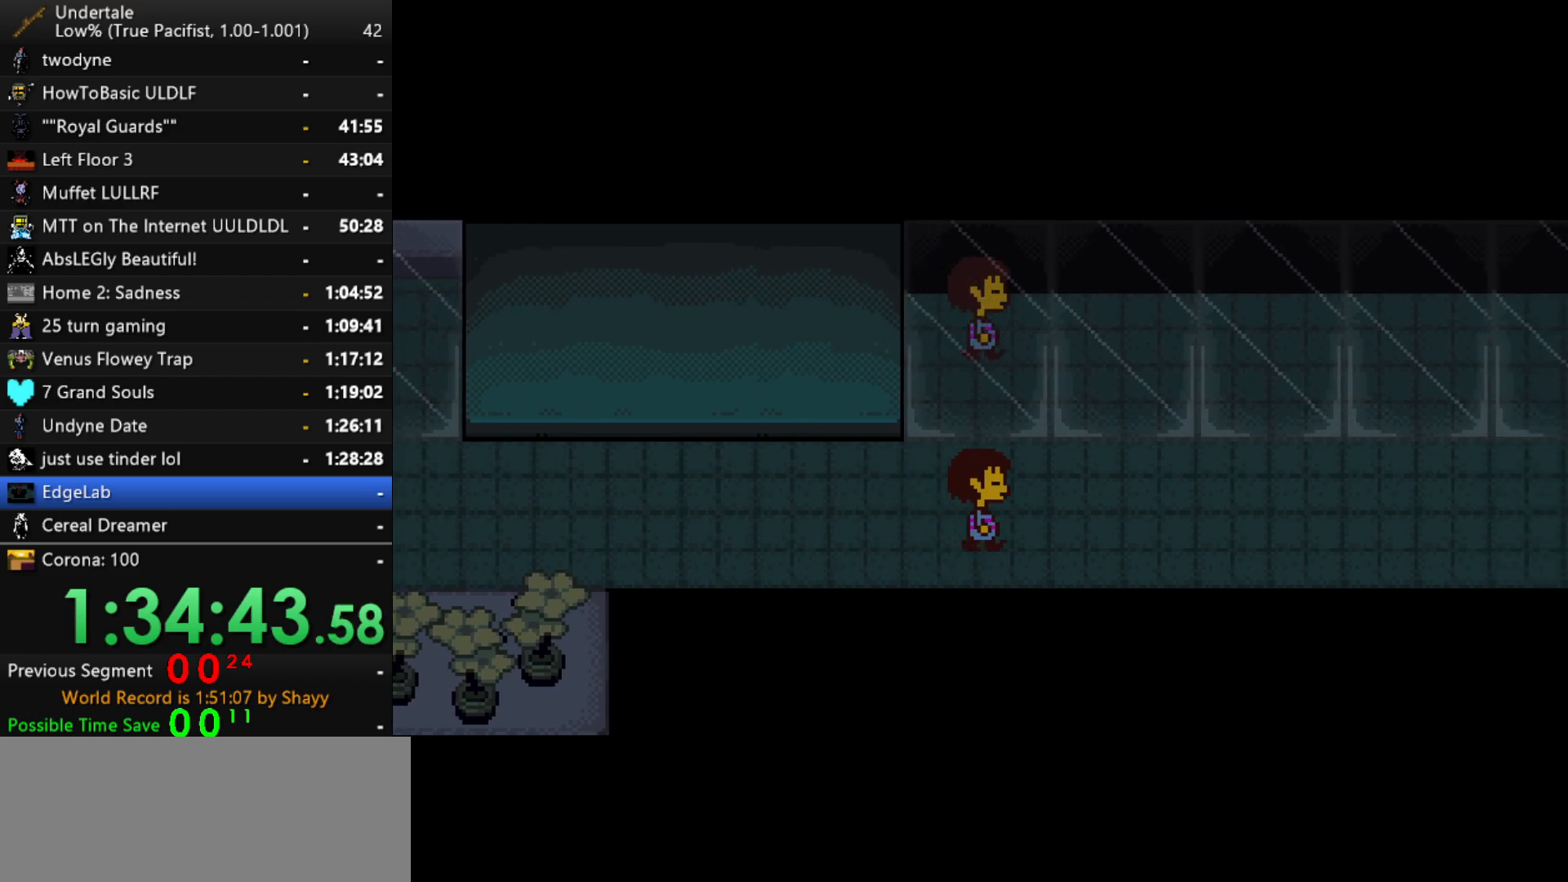
{"keys": ["down", "right", "up"], "events": [[484, "down", "down"], [484, "up", "down"]]}
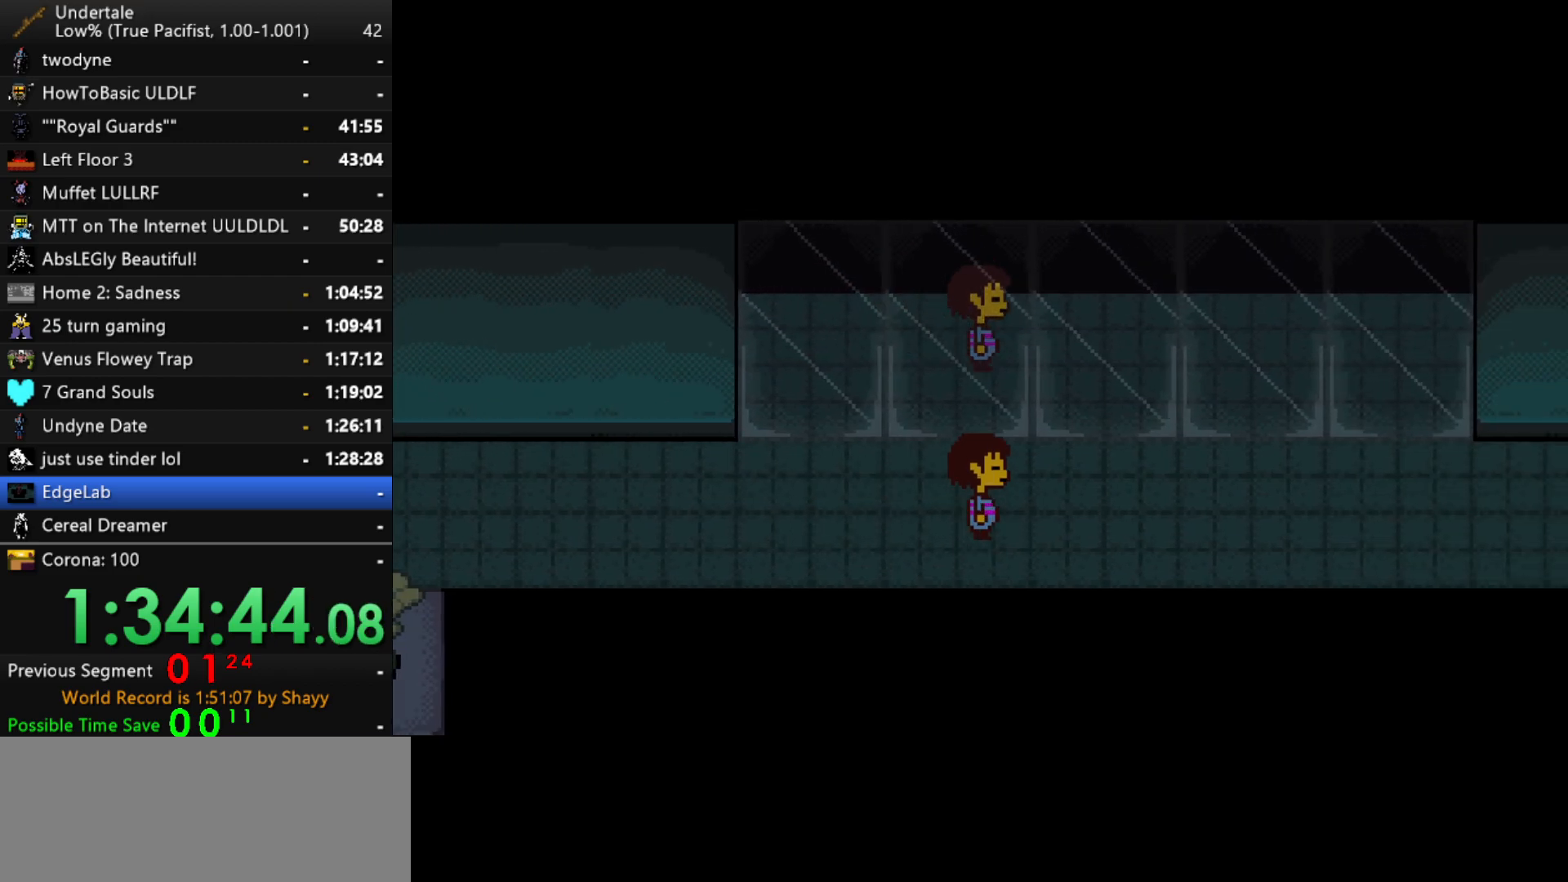
{"keys": ["down", "right", "up"], "events": []}
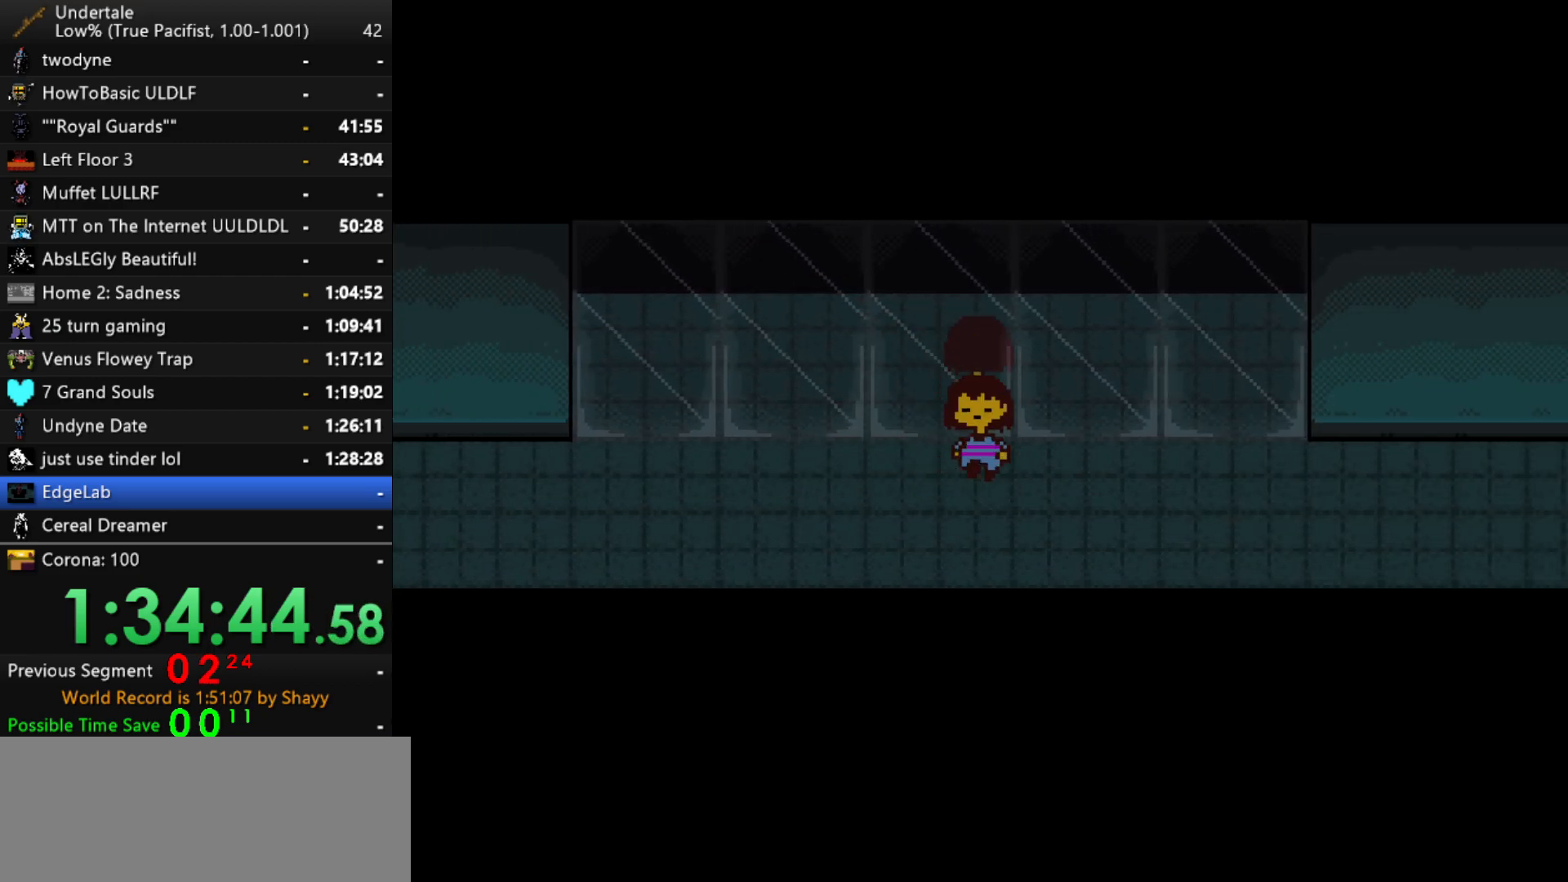
{"keys": ["right", "up"], "events": [[150, "down", "up"]]}
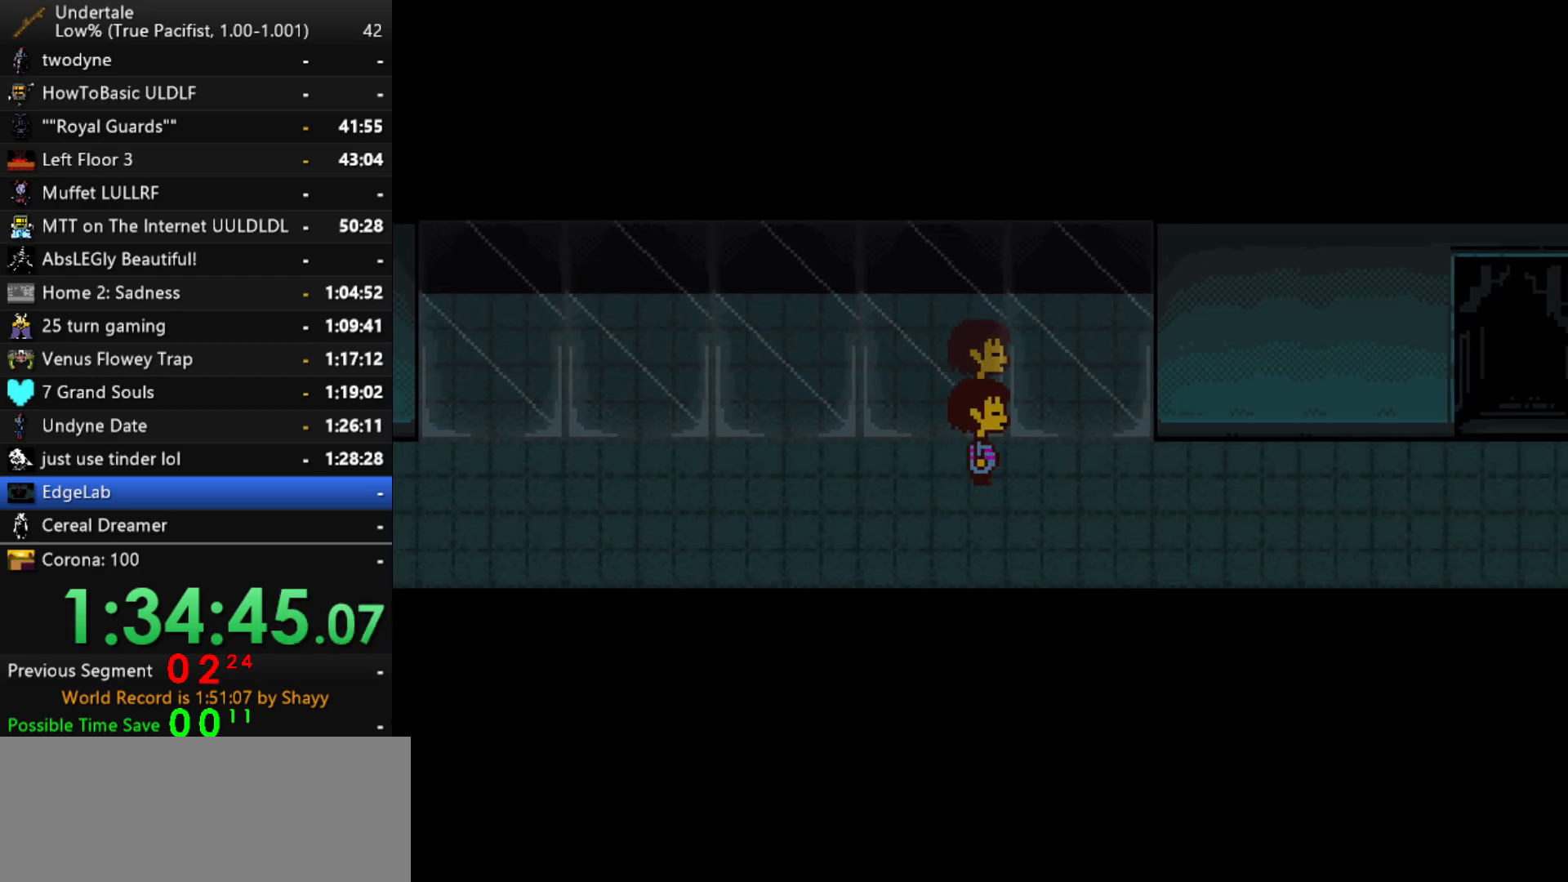
{"keys": [], "events": [[117, "right", "up"], [117, "up", "up"]]}